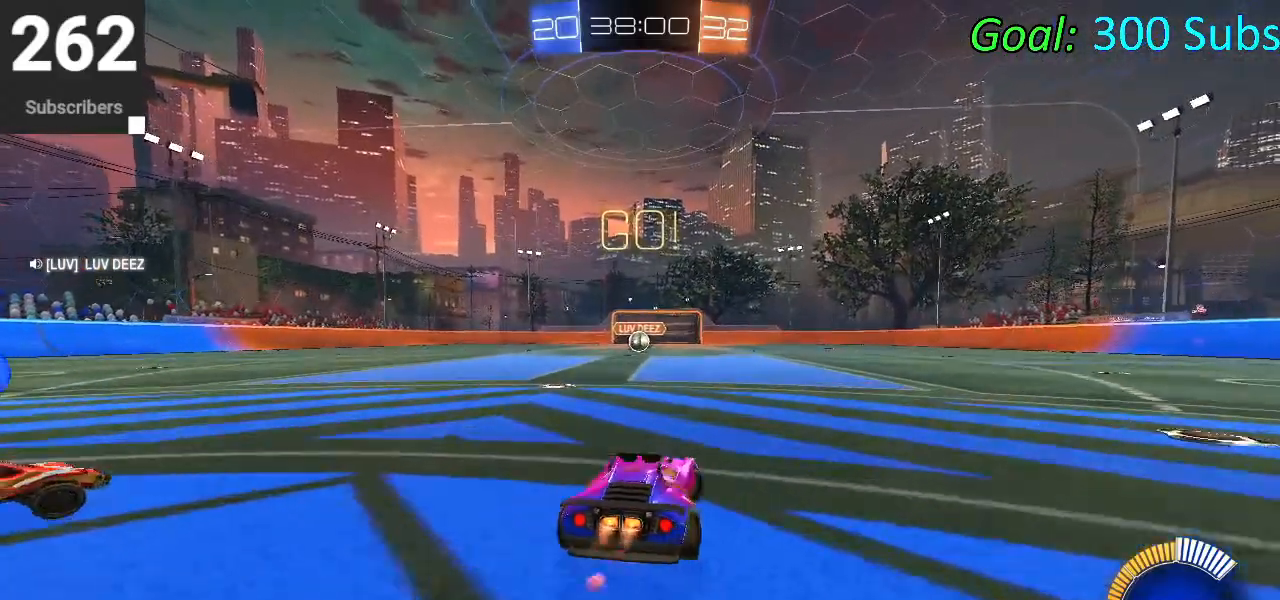
Gameplay with a controller (PlayStation layout); each line is a JSON object with the inputs held at the frame after it. "events" lists button and stick changes between this image and that frame as [ms after this image, input, new state], when the widget could be followed in between.
{"buttons": ["CIRCLE", "L1", "R2"], "left_stick": "down-right", "right_stick": "center", "events": [[83, "CROSS", "up"], [133, "CROSS", "down"], [200, "left_stick", "down-right"], [400, "CROSS", "up"]]}
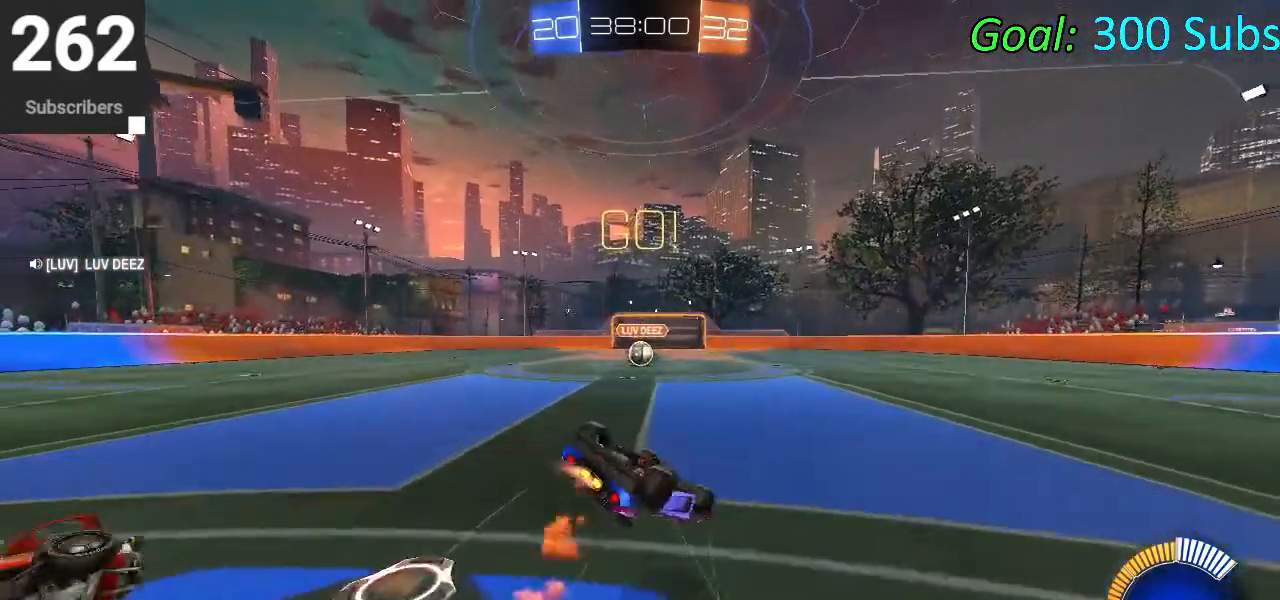
{"buttons": ["CIRCLE", "R2"], "left_stick": "center", "right_stick": "center", "events": [[200, "left_stick", "down"], [450, "L1", "up"], [500, "left_stick", "center"]]}
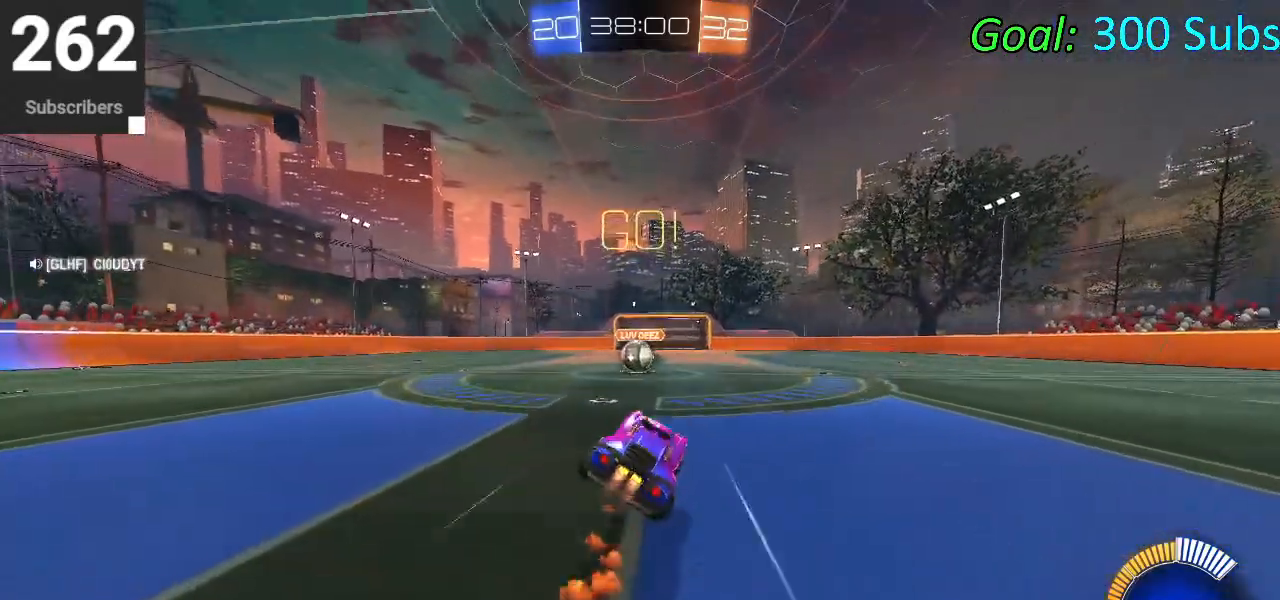
{"buttons": ["CROSS", "CIRCLE", "R2"], "left_stick": "left", "right_stick": "center", "events": [[250, "left_stick", "left"], [350, "left_stick", "center"], [467, "CROSS", "down"], [500, "left_stick", "left"]]}
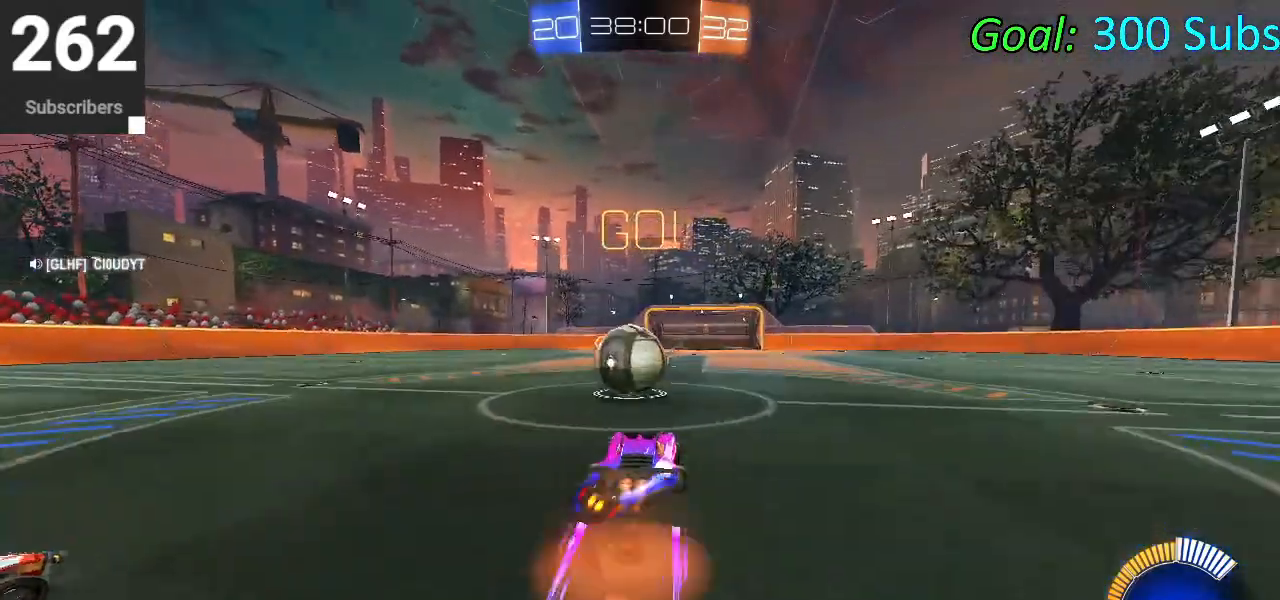
{"buttons": ["CIRCLE", "L1", "R2"], "left_stick": "down", "right_stick": "center", "events": [[50, "CROSS", "up"], [183, "CROSS", "down"], [183, "L1", "down"], [183, "left_stick", "up"], [317, "left_stick", "left"], [350, "CROSS", "up"], [433, "left_stick", "down"]]}
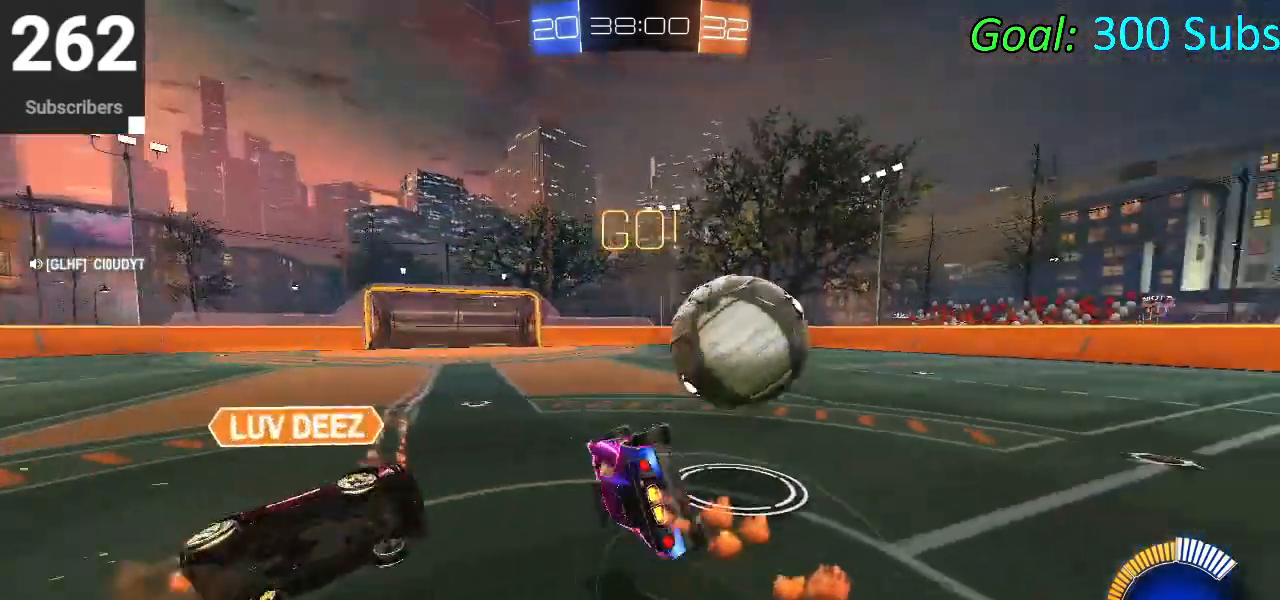
{"buttons": ["CIRCLE", "R2"], "left_stick": "down-right", "right_stick": "center", "events": [[383, "left_stick", "down-right"], [450, "L1", "up"]]}
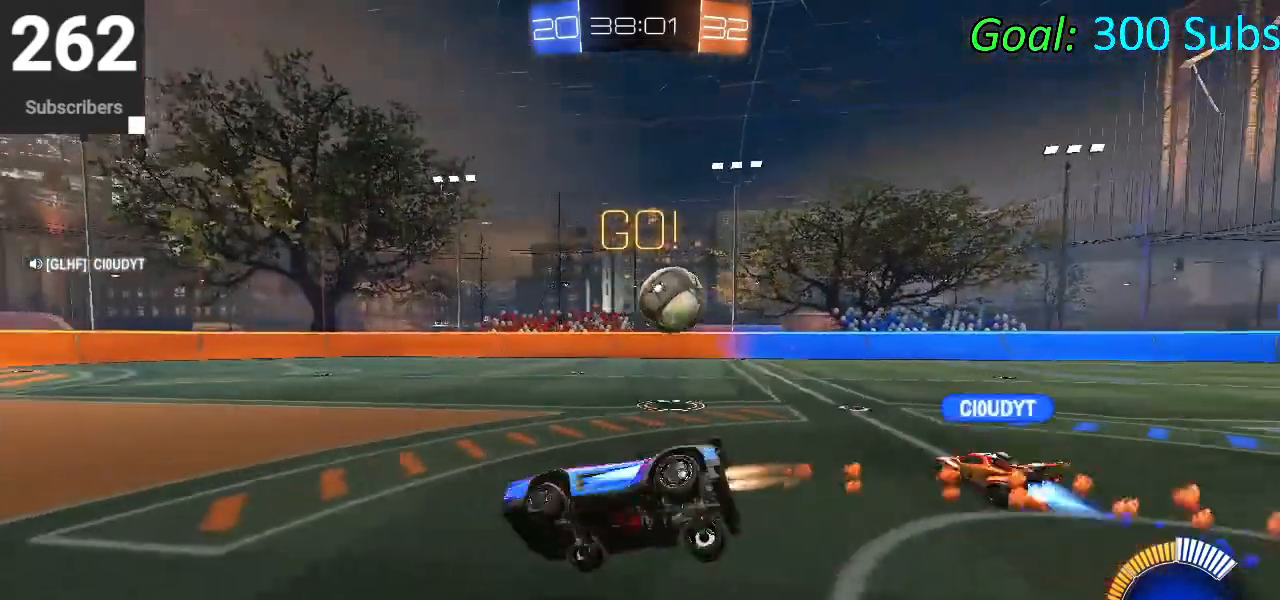
{"buttons": ["CIRCLE", "R2"], "left_stick": "right", "right_stick": "center", "events": [[150, "R1", "down"], [167, "L1", "down"], [250, "R1", "up"], [267, "L1", "up"], [267, "left_stick", "right"], [350, "L1", "down"], [350, "R1", "down"], [433, "R1", "up"], [483, "L1", "up"]]}
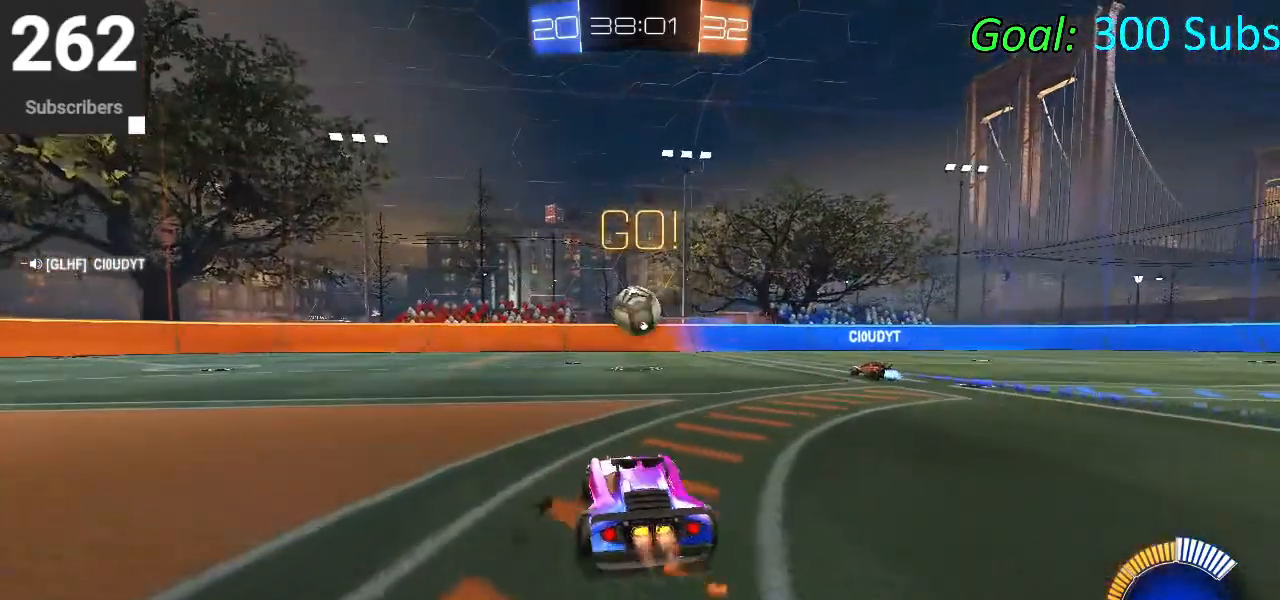
{"buttons": ["CIRCLE", "L1", "R1", "R2"], "left_stick": "center", "right_stick": "center", "events": [[33, "R1", "down"], [83, "L1", "down"], [83, "left_stick", "center"], [133, "R1", "up"], [167, "L1", "up"], [183, "left_stick", "left"], [217, "R1", "down"], [317, "left_stick", "center"], [333, "R1", "up"], [400, "L1", "down"], [417, "R1", "down"]]}
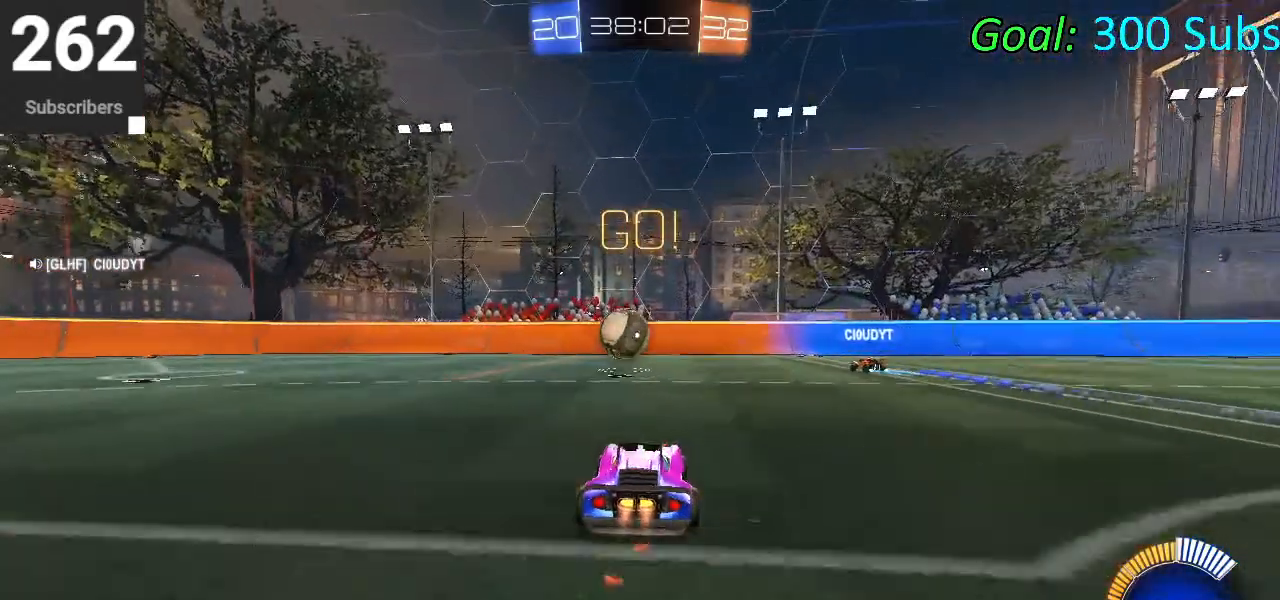
{"buttons": ["CIRCLE", "R2"], "left_stick": "left", "right_stick": "center", "events": [[33, "L1", "up"], [33, "R1", "up"], [117, "L1", "down"], [117, "R1", "down"], [183, "left_stick", "left"], [200, "R1", "up"], [233, "L1", "up"], [317, "left_stick", "center"], [450, "left_stick", "left"]]}
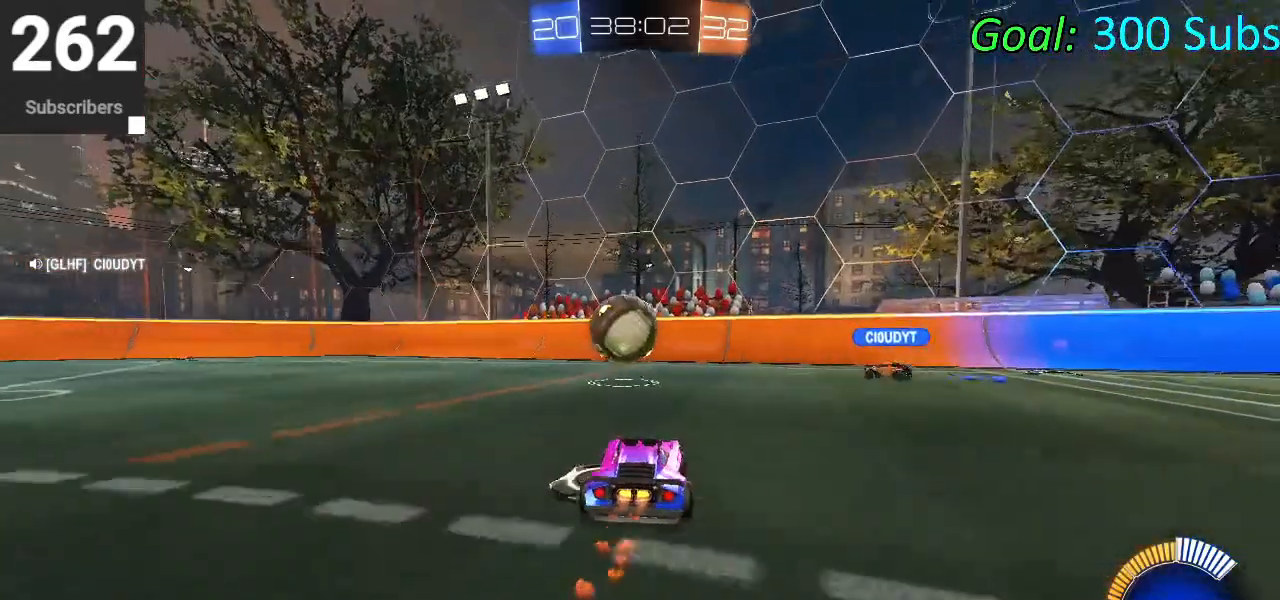
{"buttons": ["CIRCLE", "L1", "R2"], "left_stick": "up", "right_stick": "center", "events": [[317, "CROSS", "down"], [350, "L1", "down"], [350, "left_stick", "up"], [417, "CROSS", "up"]]}
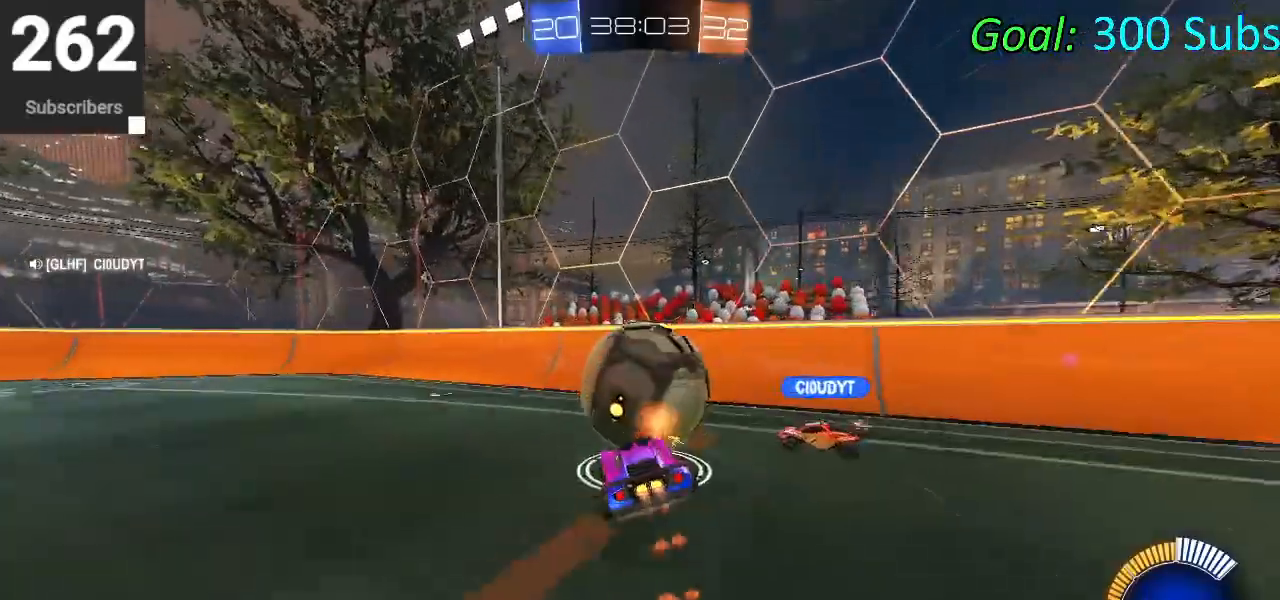
{"buttons": ["CIRCLE", "R1", "R2"], "left_stick": "down-left", "right_stick": "center", "events": [[17, "left_stick", "center"], [50, "L1", "up"], [283, "left_stick", "down-left"], [450, "R1", "down"]]}
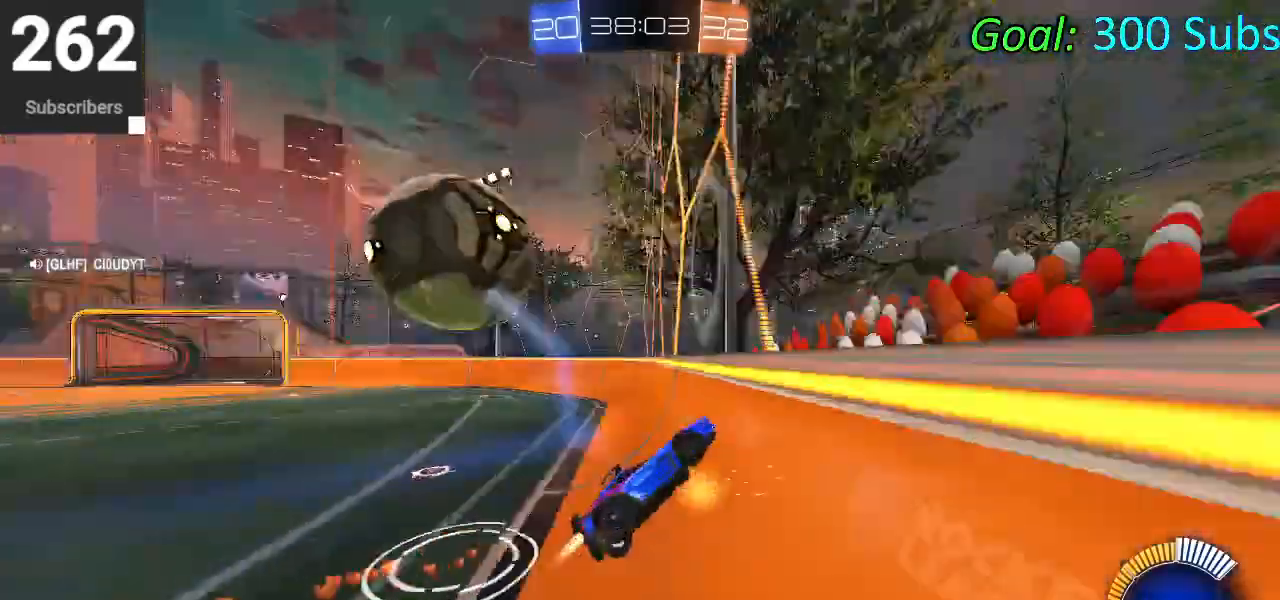
{"buttons": ["R2"], "left_stick": "center", "right_stick": "center", "events": [[117, "R1", "up"], [300, "left_stick", "left"], [433, "CIRCLE", "up"], [433, "left_stick", "center"]]}
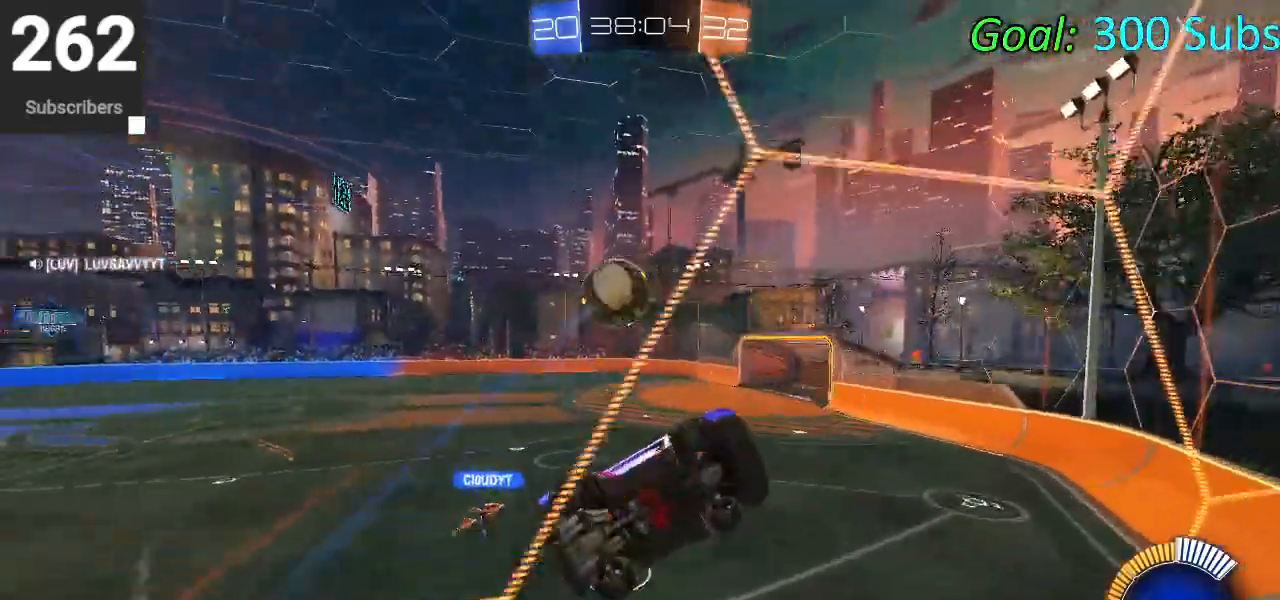
{"buttons": ["CROSS", "CIRCLE", "L1", "R2"], "left_stick": "up-right", "right_stick": "center", "events": [[33, "CROSS", "down"], [50, "left_stick", "down-right"], [100, "L1", "down"], [200, "CROSS", "up"], [233, "left_stick", "up-right"], [417, "CIRCLE", "down"], [483, "CROSS", "down"]]}
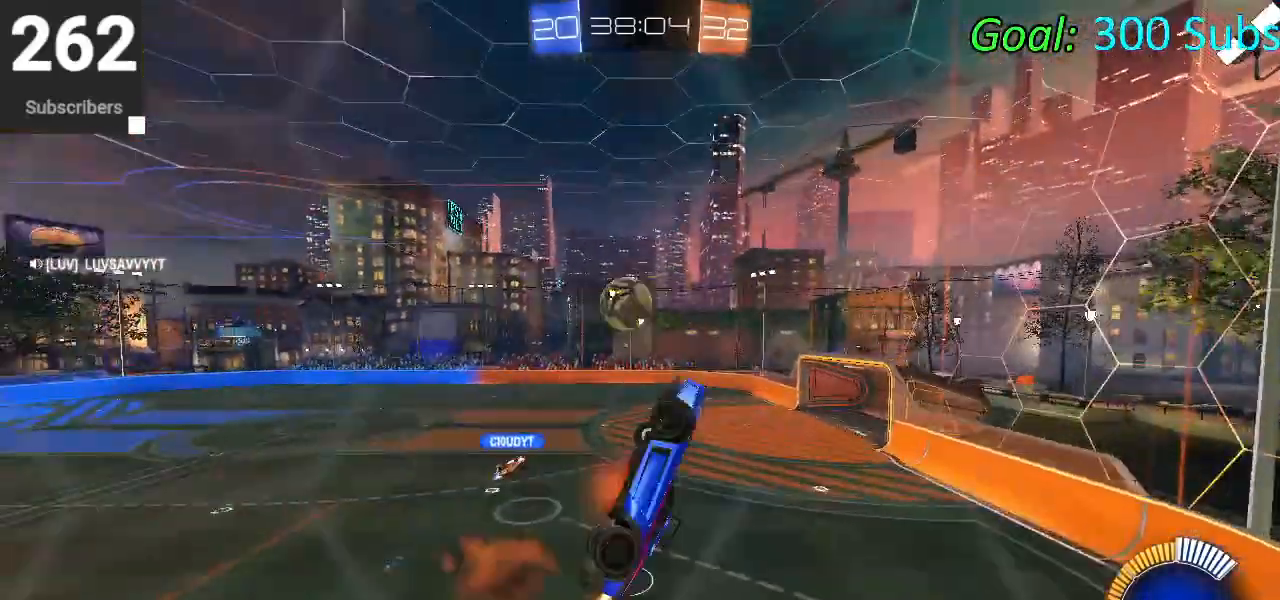
{"buttons": ["CIRCLE", "L1", "R2"], "left_stick": "down", "right_stick": "center", "events": [[150, "left_stick", "up"], [267, "CROSS", "up"], [350, "left_stick", "down"]]}
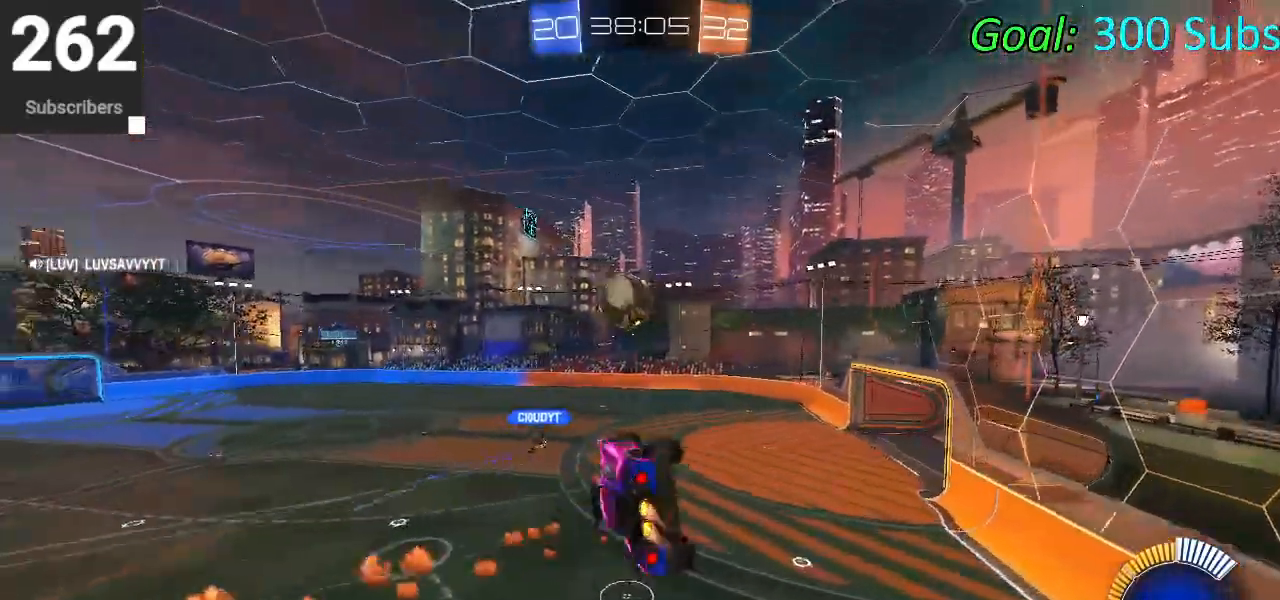
{"buttons": ["CIRCLE", "L1", "R2"], "left_stick": "up-right", "right_stick": "center", "events": [[50, "left_stick", "right"], [150, "left_stick", "up-right"], [367, "left_stick", "up-left"], [483, "left_stick", "up-right"]]}
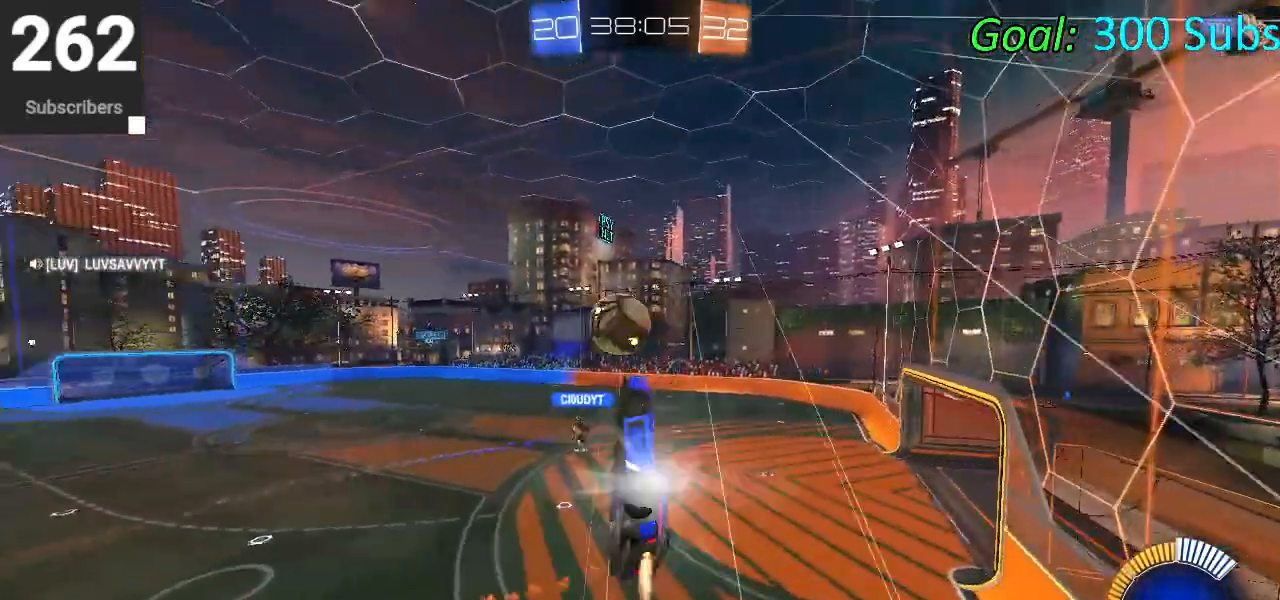
{"buttons": ["CIRCLE", "R2"], "left_stick": "left", "right_stick": "center", "events": [[117, "left_stick", "up-left"], [217, "left_stick", "left"], [300, "L1", "up"]]}
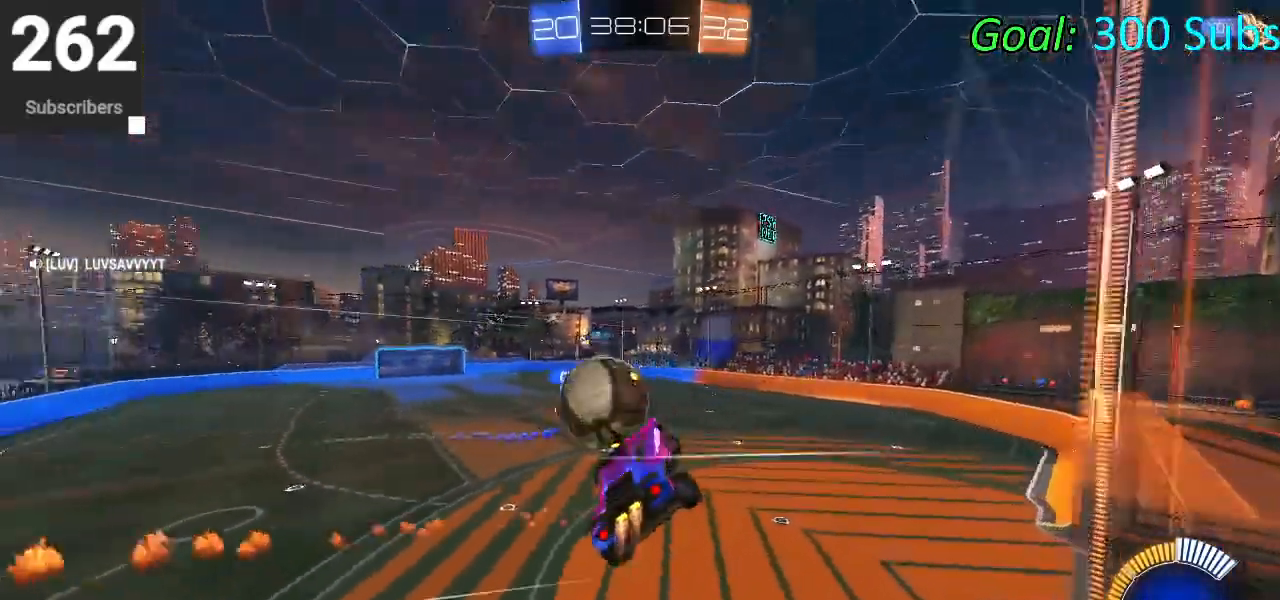
{"buttons": ["CIRCLE", "R1", "R2"], "left_stick": "down-left", "right_stick": "center", "events": [[300, "left_stick", "down-left"], [400, "R1", "down"]]}
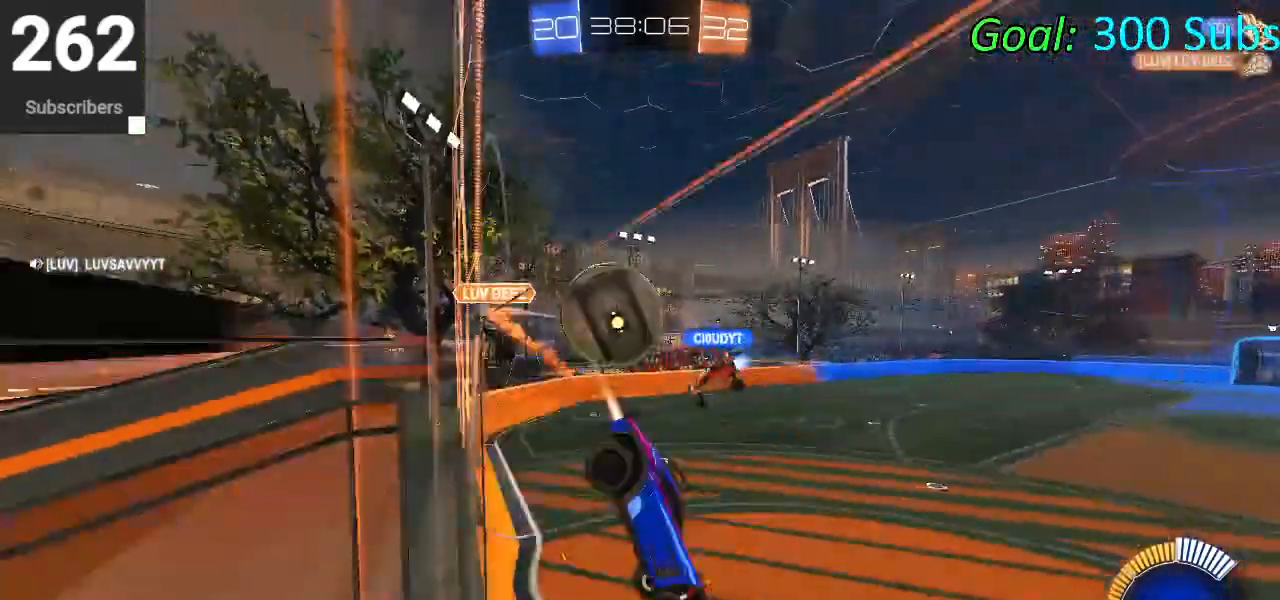
{"buttons": ["CROSS", "CIRCLE", "R2"], "left_stick": "center", "right_stick": "center", "events": [[100, "L1", "down"], [100, "R1", "up"], [433, "CROSS", "down"], [467, "L1", "up"], [500, "left_stick", "center"]]}
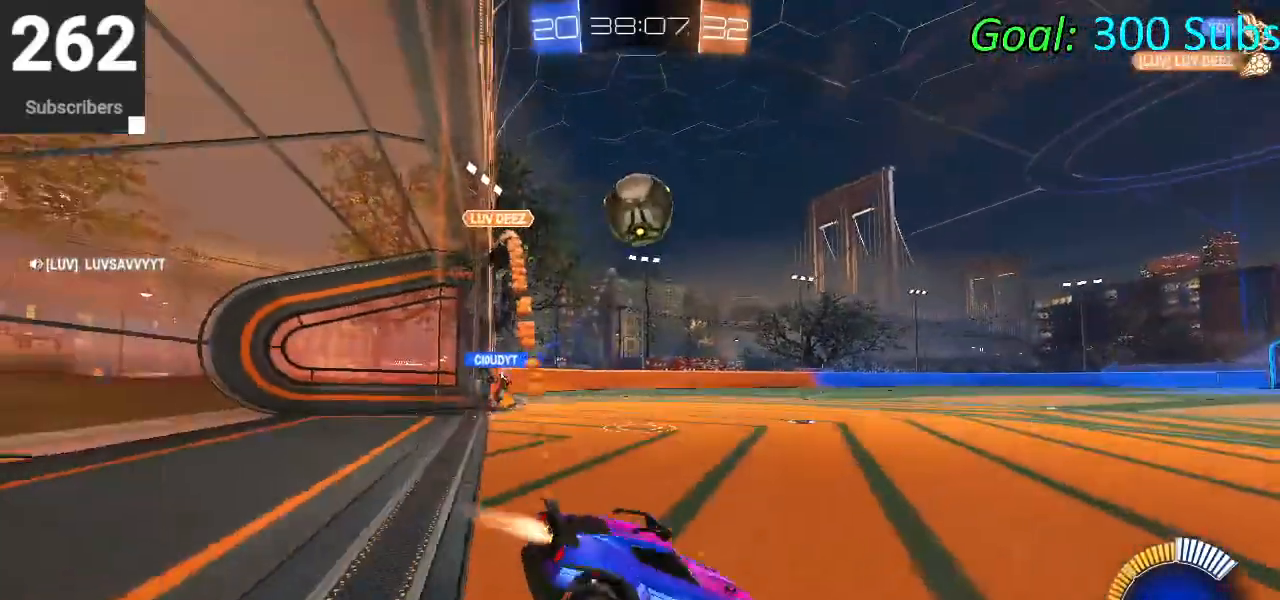
{"buttons": ["R2"], "left_stick": "right", "right_stick": "center", "events": [[83, "CROSS", "up"], [217, "left_stick", "up-right"], [350, "left_stick", "center"], [467, "left_stick", "right"], [500, "CIRCLE", "up"]]}
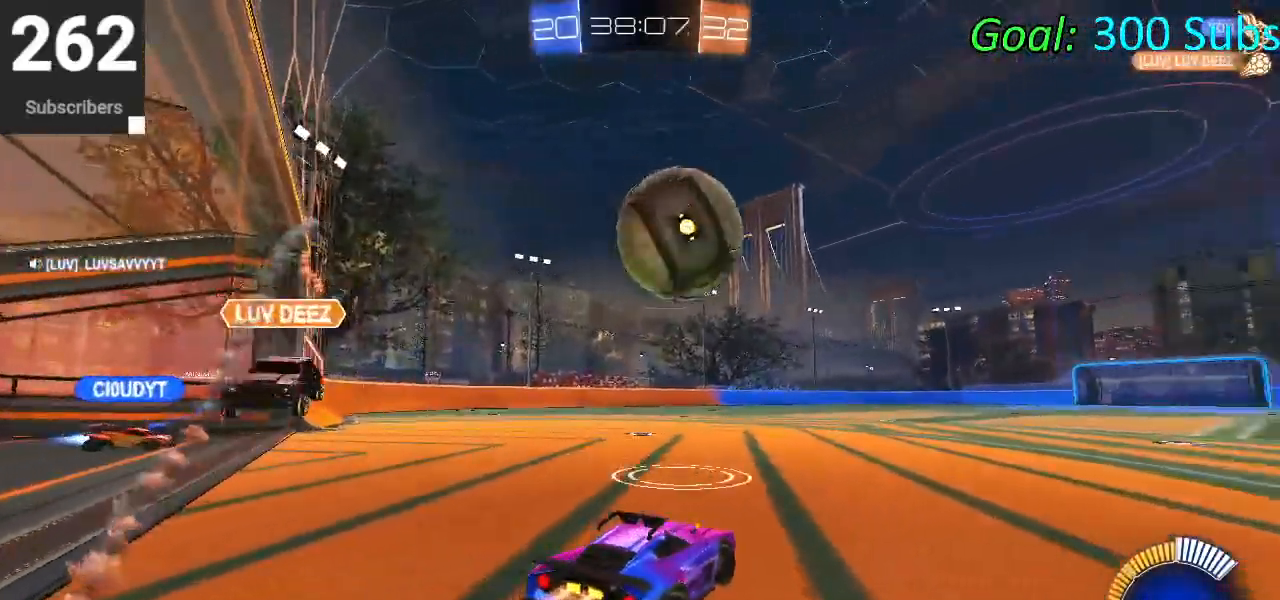
{"buttons": ["SQUARE", "R2"], "left_stick": "right", "right_stick": "center", "events": [[83, "CIRCLE", "down"], [300, "CIRCLE", "up"], [450, "SQUARE", "down"]]}
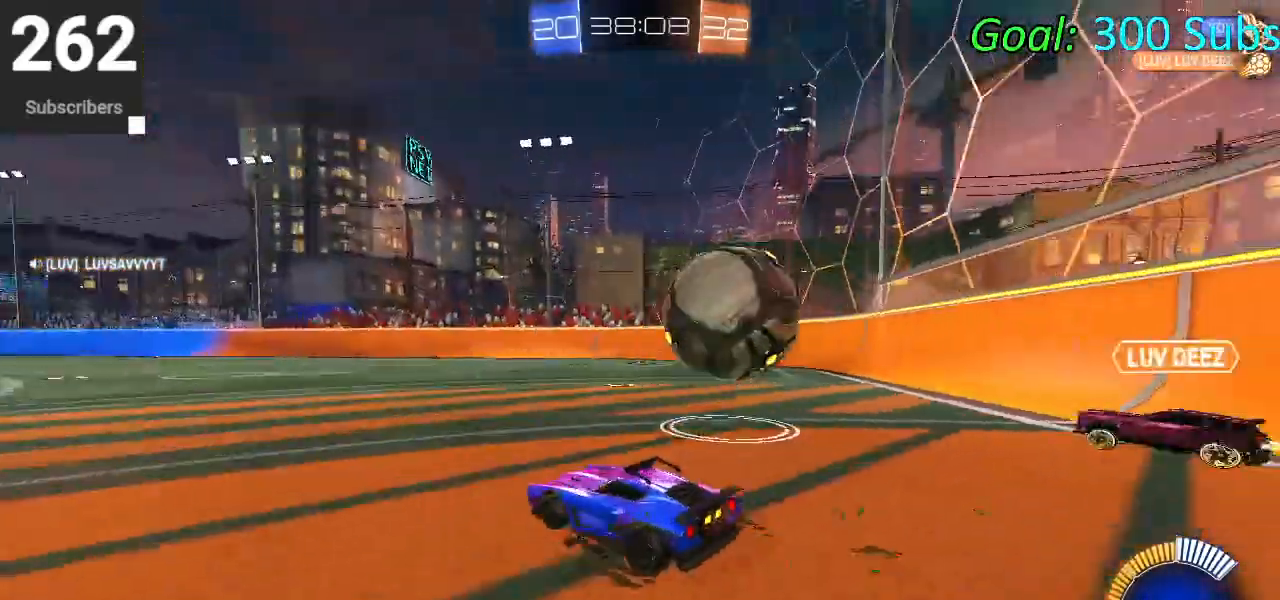
{"buttons": ["R2"], "left_stick": "right", "right_stick": "center", "events": [[17, "SQUARE", "up"], [133, "R2", "up"], [150, "left_stick", "center"], [233, "R2", "down"], [333, "left_stick", "right"]]}
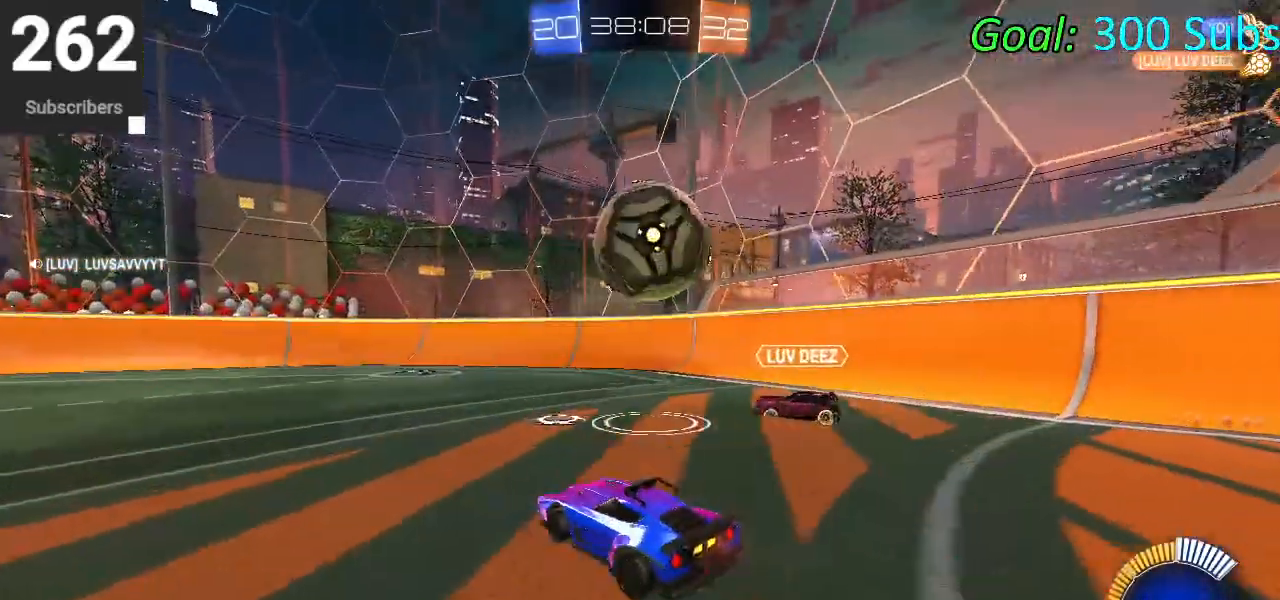
{"buttons": ["CROSS", "CIRCLE", "R2"], "left_stick": "center", "right_stick": "center", "events": [[17, "left_stick", "center"], [183, "left_stick", "right"], [200, "CROSS", "down"], [217, "CIRCLE", "down"], [267, "left_stick", "down-right"], [383, "CROSS", "up"], [400, "left_stick", "center"], [450, "CROSS", "down"]]}
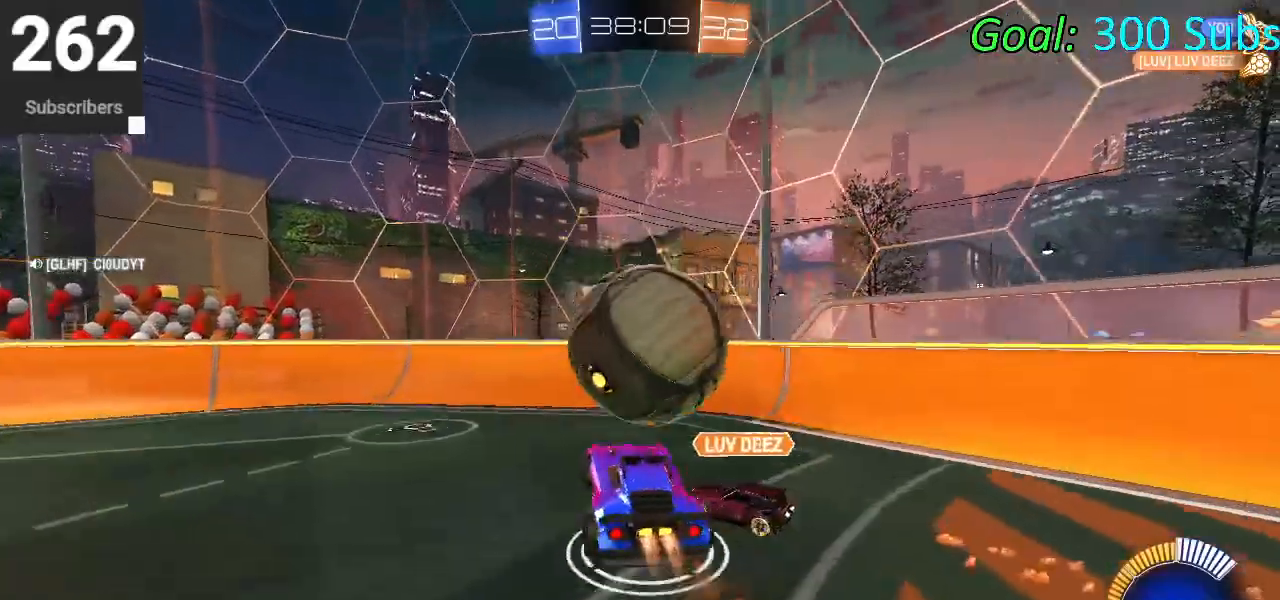
{"buttons": ["L1", "R2"], "left_stick": "up-left", "right_stick": "center", "events": [[50, "left_stick", "down"], [150, "CROSS", "up"], [167, "L1", "down"], [167, "left_stick", "center"], [233, "left_stick", "up"], [317, "CIRCLE", "up"], [367, "left_stick", "up-left"]]}
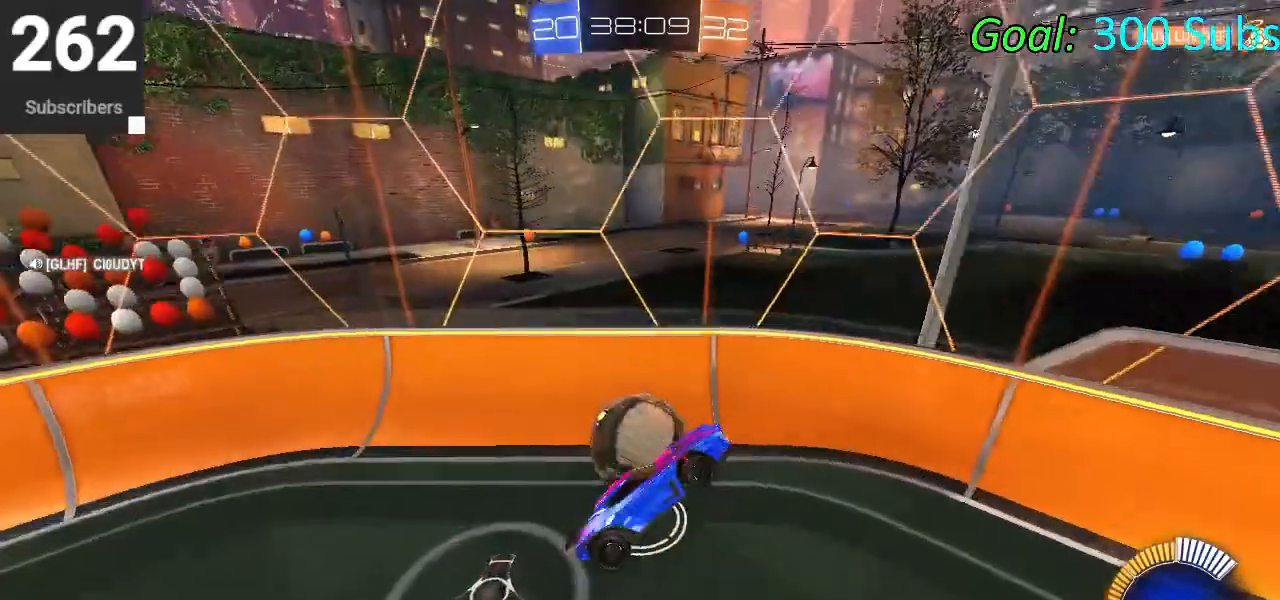
{"buttons": ["CIRCLE", "R2"], "left_stick": "down", "right_stick": "center", "events": [[33, "left_stick", "left"], [183, "left_stick", "down"], [250, "L1", "up"], [450, "CIRCLE", "down"]]}
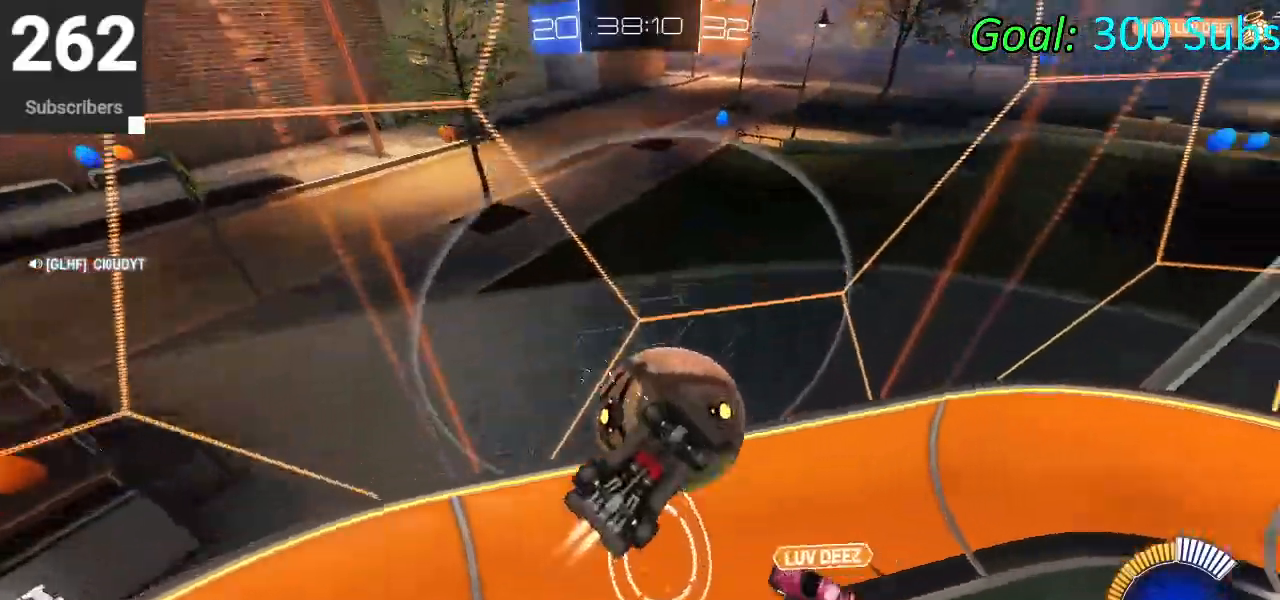
{"buttons": ["CIRCLE", "L1", "R2"], "left_stick": "down-right", "right_stick": "center", "events": [[200, "left_stick", "center"], [317, "L1", "down"], [467, "left_stick", "down-right"]]}
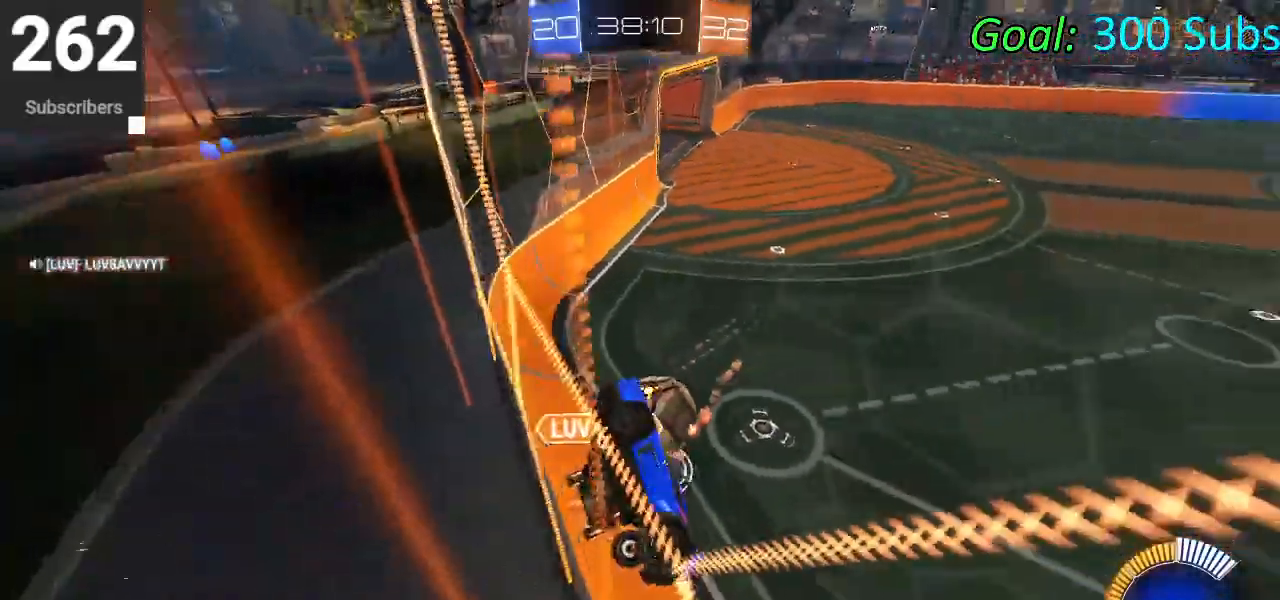
{"buttons": ["CIRCLE", "R2"], "left_stick": "right", "right_stick": "center", "events": [[200, "left_stick", "right"], [217, "L1", "up"]]}
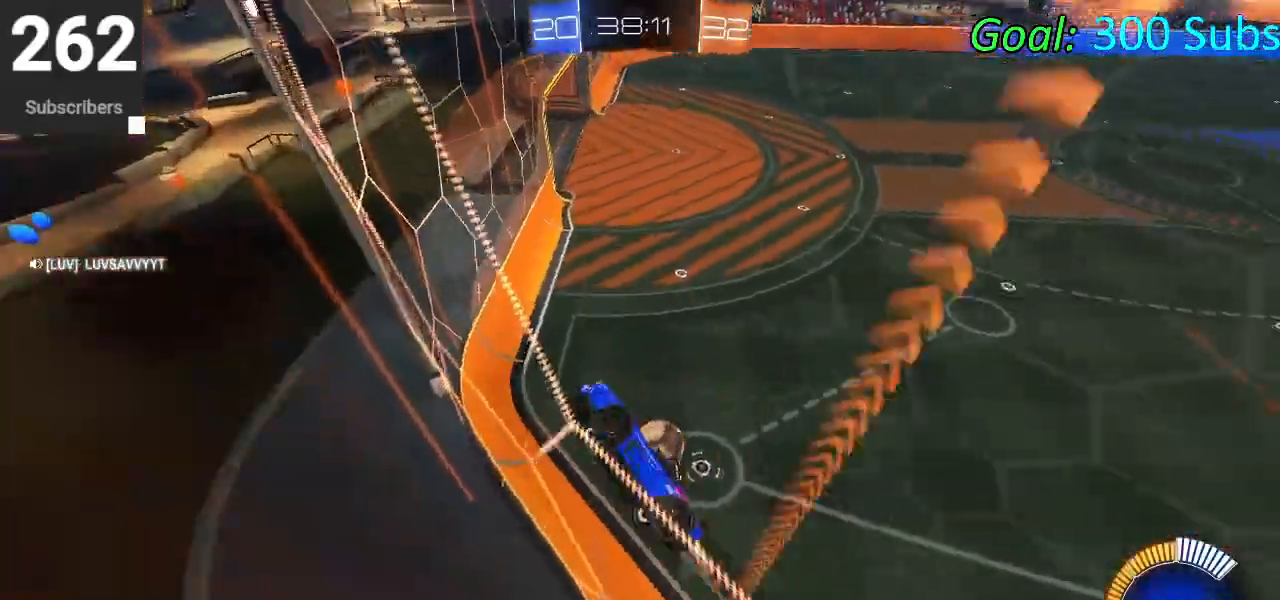
{"buttons": ["R2"], "left_stick": "right", "right_stick": "center", "events": [[33, "CIRCLE", "up"], [217, "SQUARE", "down"], [300, "SQUARE", "up"]]}
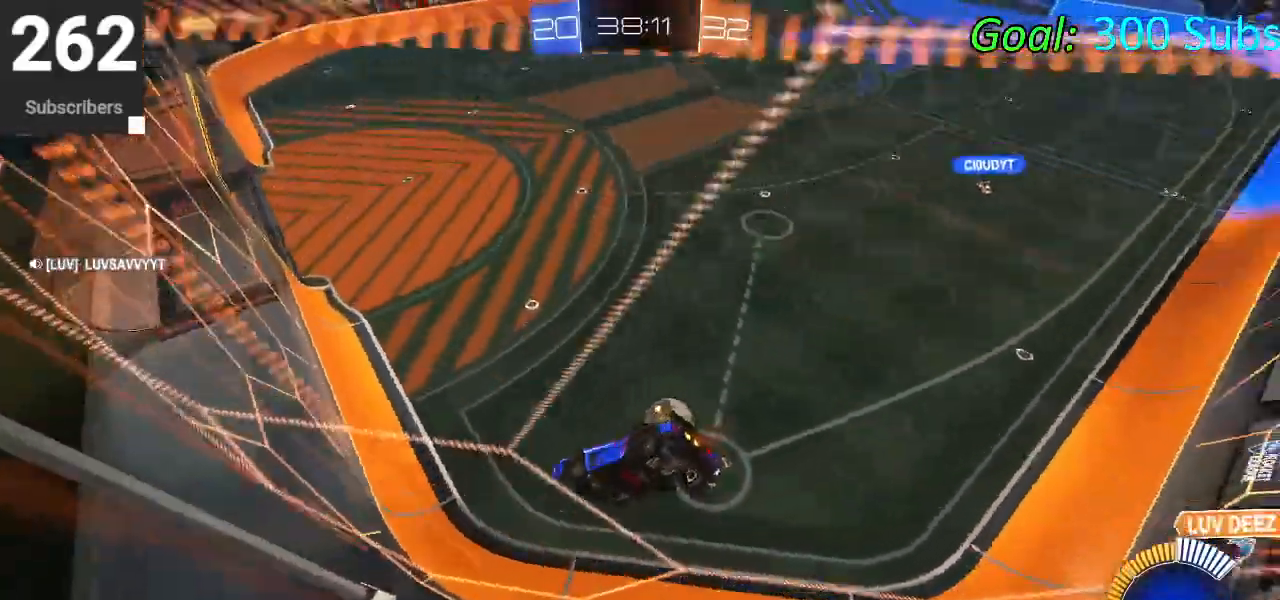
{"buttons": ["CIRCLE", "R2"], "left_stick": "up-right", "right_stick": "center", "events": [[183, "CIRCLE", "down"], [183, "left_stick", "up-right"], [200, "R1", "down"], [233, "L1", "down"], [367, "L1", "up"], [450, "R1", "up"]]}